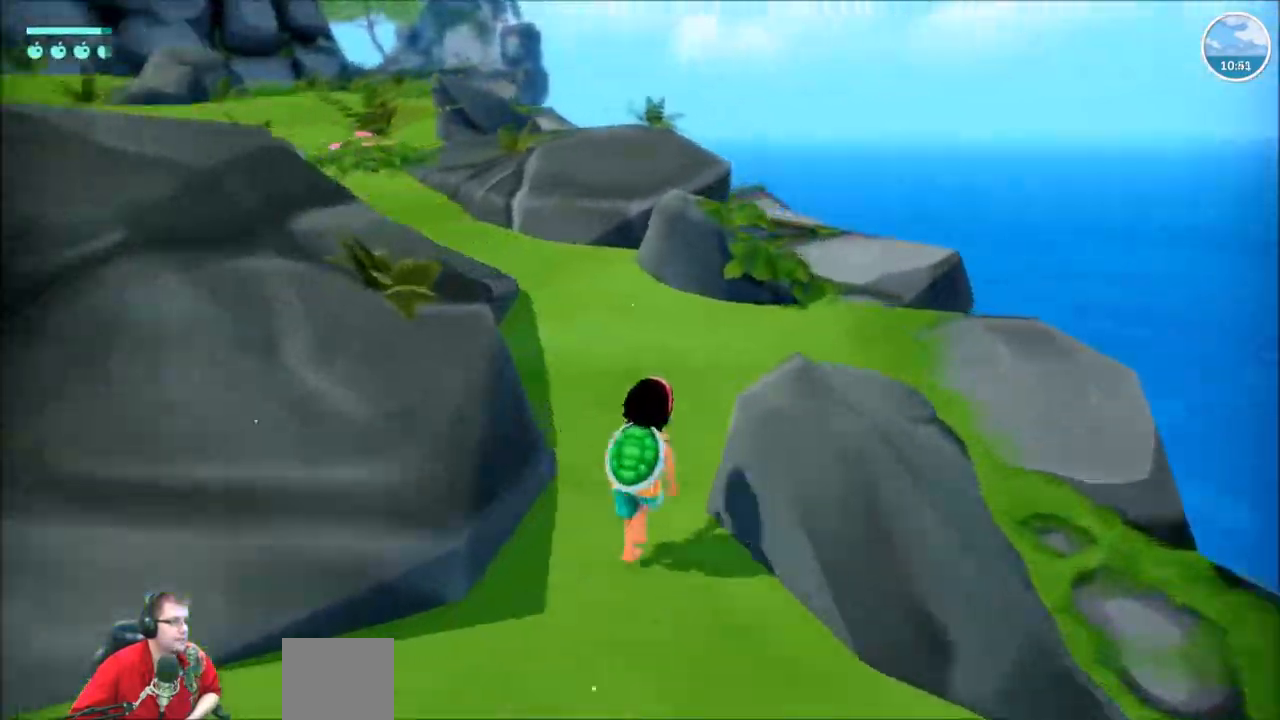
Gameplay with a controller (Xbox layout); each line is a JSON object with the inputs held at the frame after it. "events" lists button and stick changes between this image and that frame as [ms after this image, input, new state], when the widget could be followed in between. Not read: L1 L3 R1 R3.
{"buttons": ["R2"], "left_stick": "up", "right_stick": "left", "events": []}
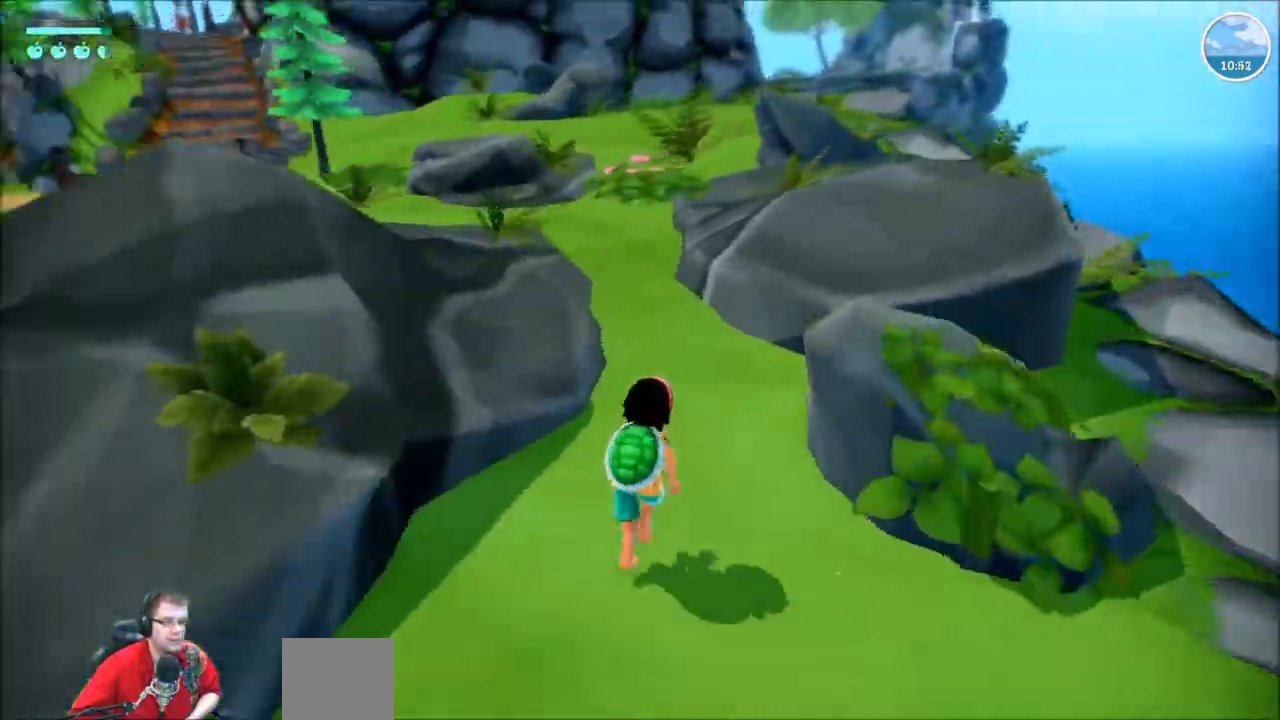
{"buttons": ["R2"], "left_stick": "up", "right_stick": "down-right"}
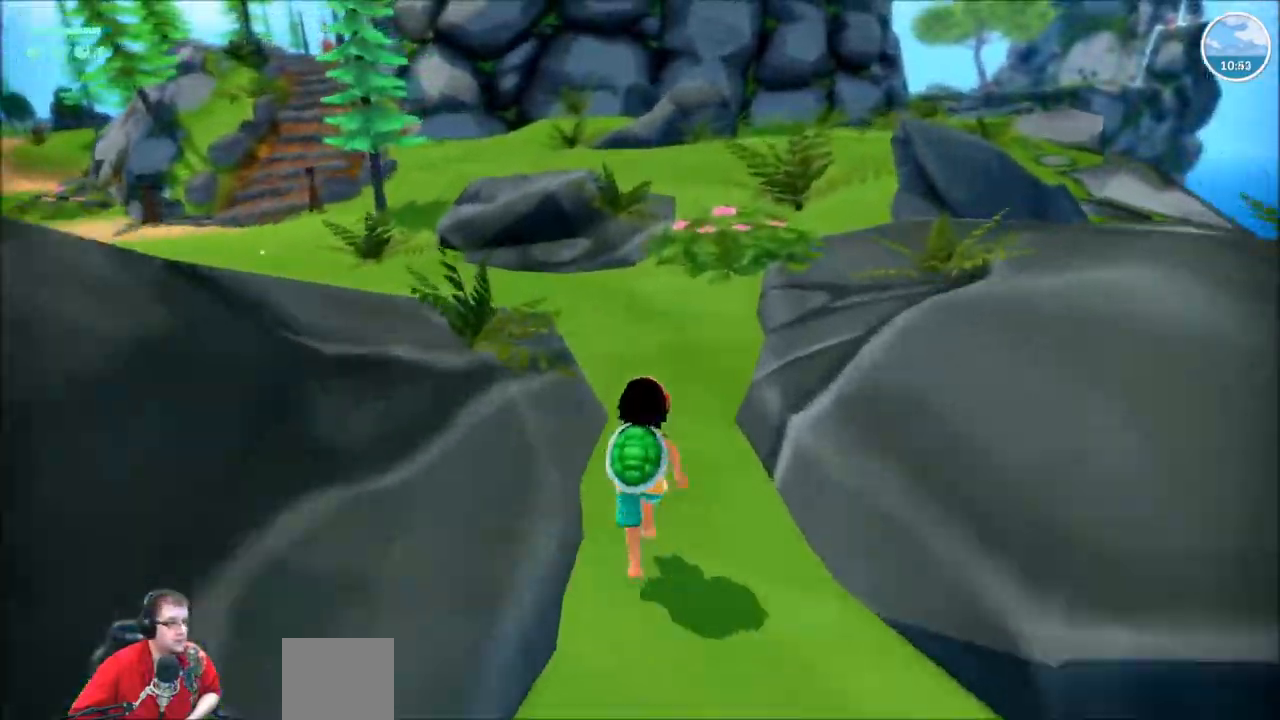
{"buttons": ["R2"], "left_stick": "up", "right_stick": "center", "events": [[67, "right_stick", "center"]]}
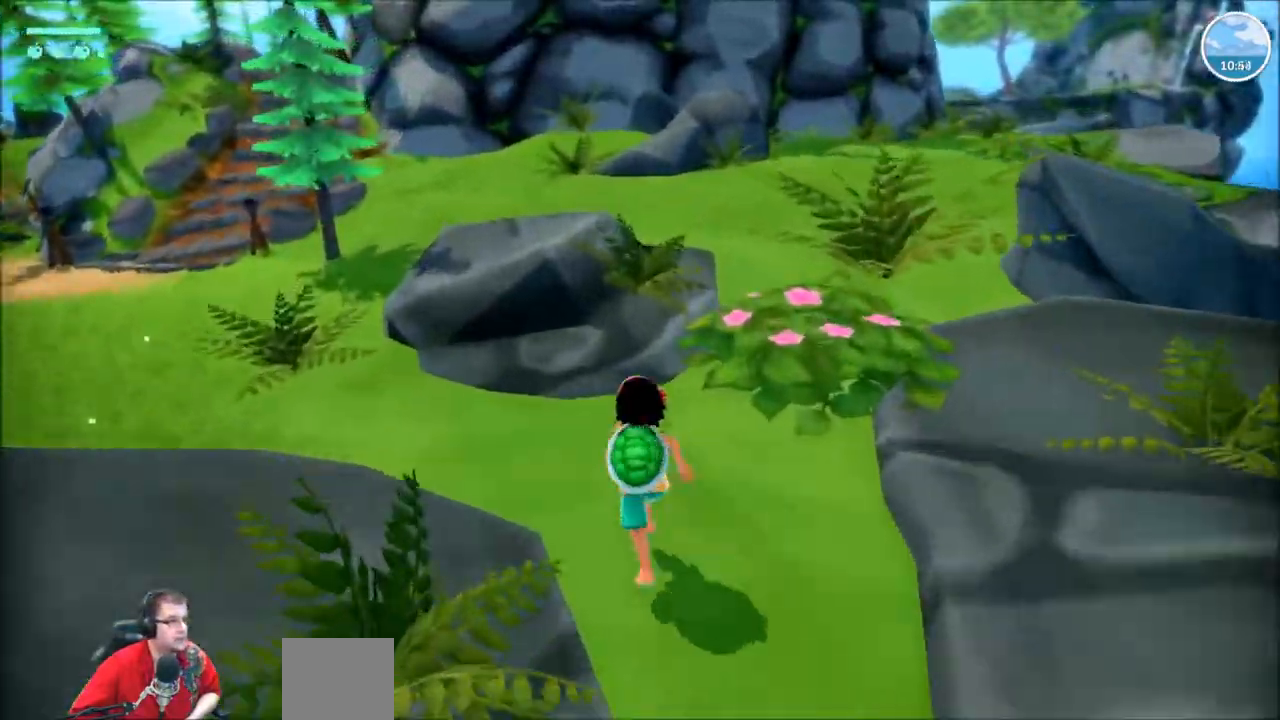
{"buttons": ["R2"], "left_stick": "up", "right_stick": "center"}
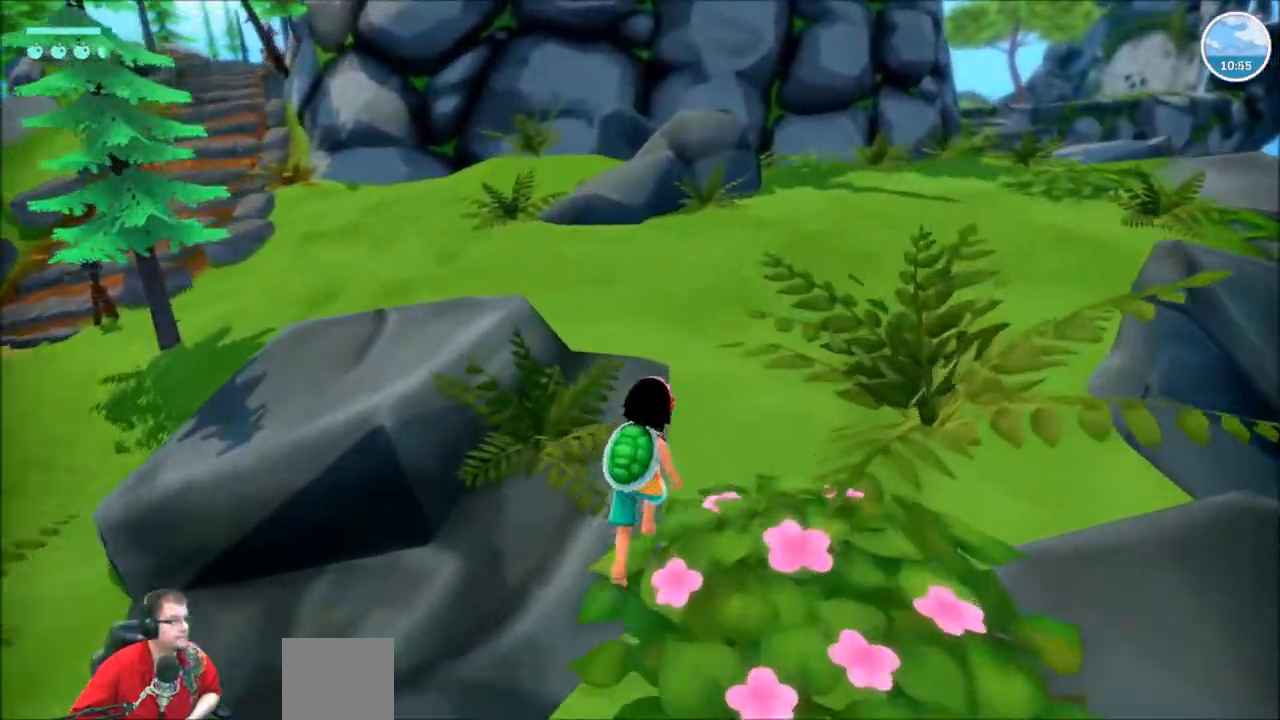
{"buttons": ["R2"], "left_stick": "up", "right_stick": "left", "events": [[334, "right_stick", "left"]]}